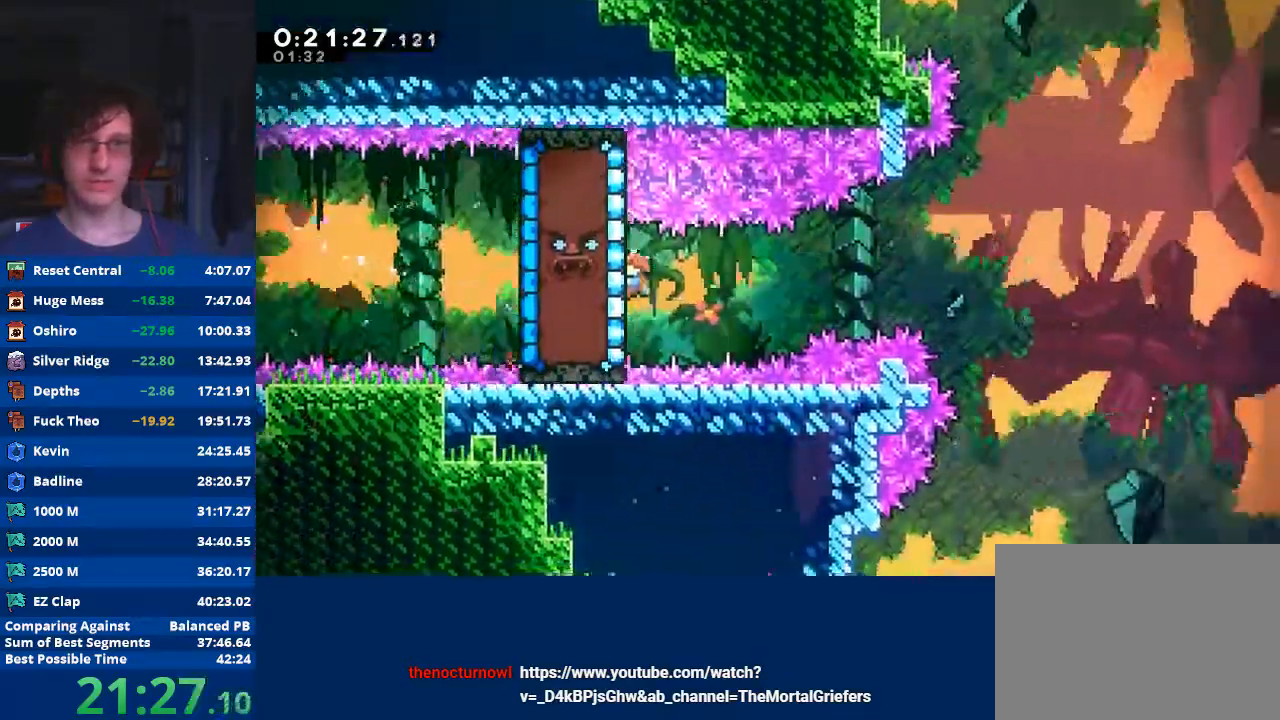
Gameplay with a controller (Xbox layout); each line is a JSON object with the inputs held at the frame after it. "events" lists button and stick changes between this image and that frame as [ms after this image, input, new state], when the widget could be followed in between. Not read: right_stick.
{"buttons": ["A", "R2"], "left_stick": "right", "events": [[267, "left_stick", "up"], [300, "X", "down"], [433, "X", "up"], [433, "left_stick", "right"], [467, "A", "down"]]}
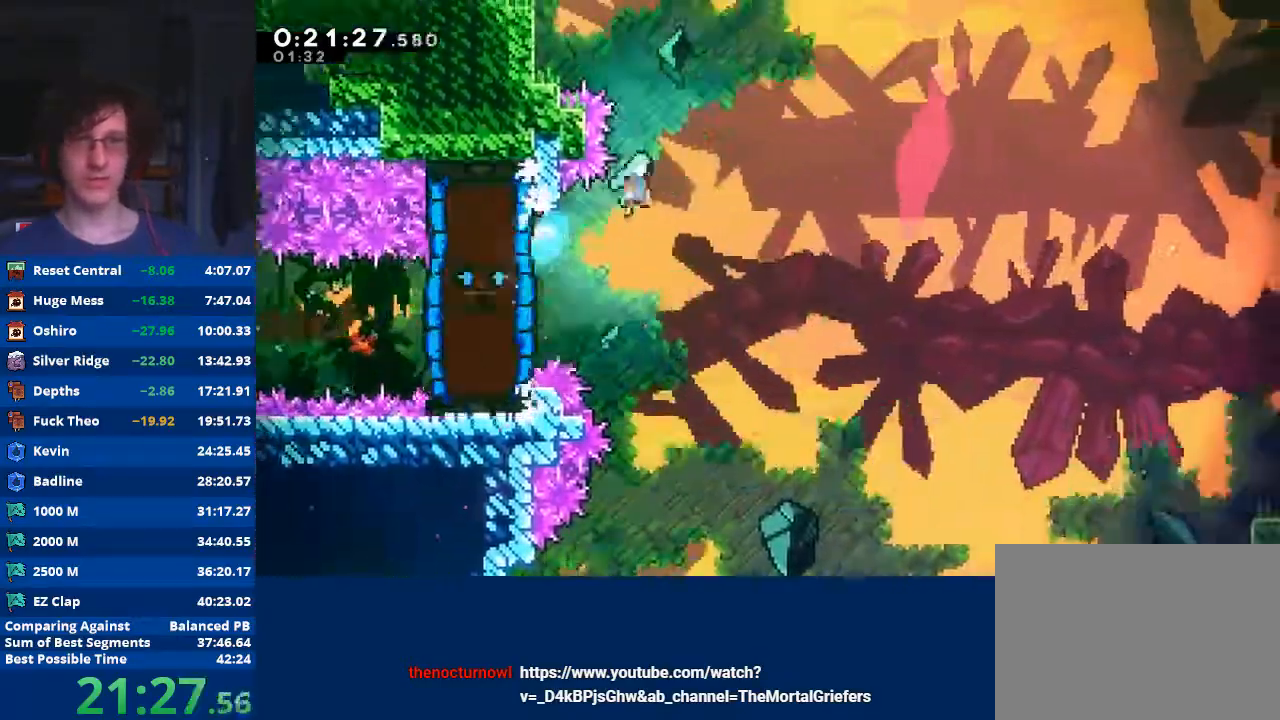
{"buttons": ["A", "R2"], "left_stick": "right", "events": []}
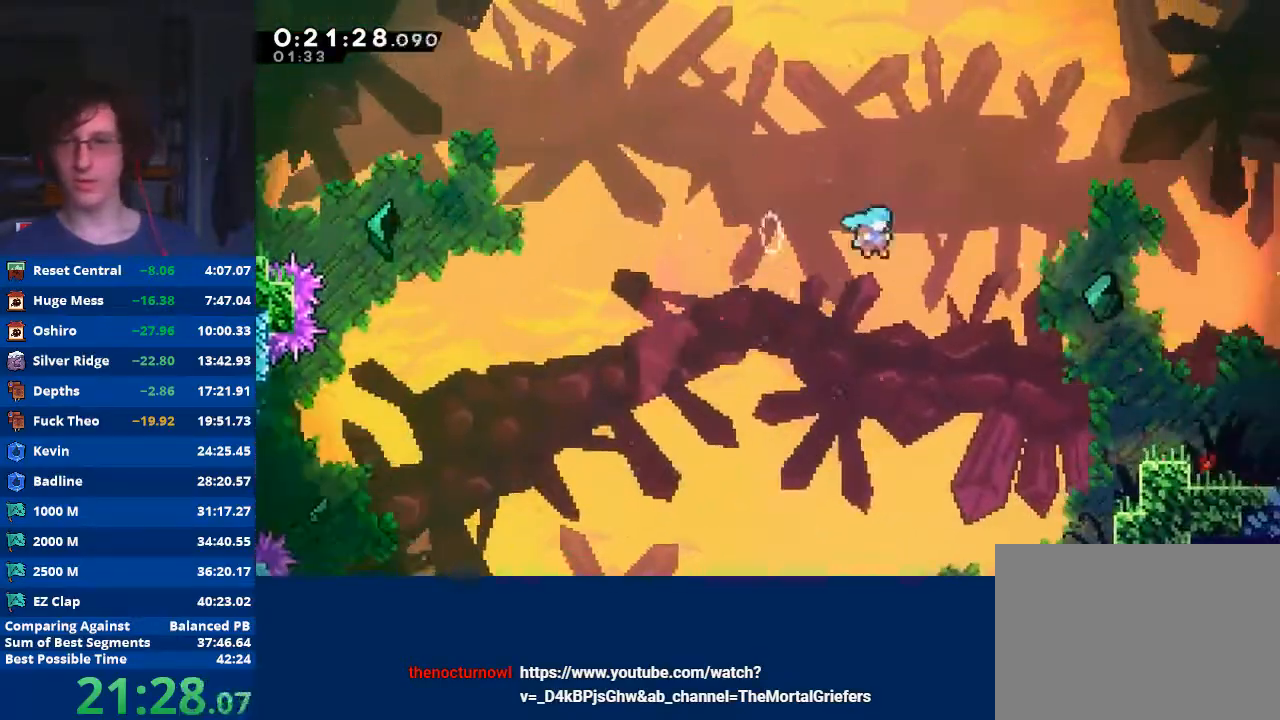
{"buttons": ["X"], "left_stick": "down-right", "events": [[333, "A", "up"], [333, "R2", "up"], [333, "left_stick", "down-right"], [500, "X", "down"]]}
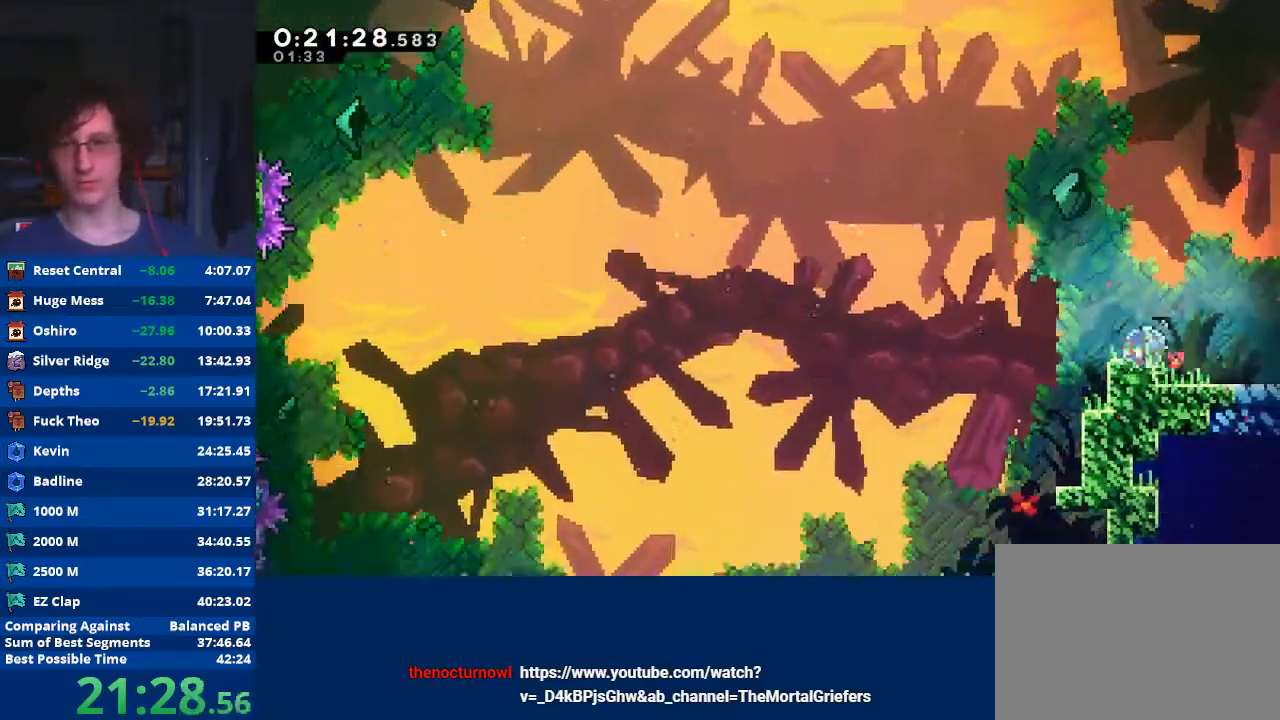
{"buttons": [], "left_stick": "center", "events": [[33, "A", "down"], [100, "X", "up"], [133, "A", "up"], [433, "left_stick", "center"]]}
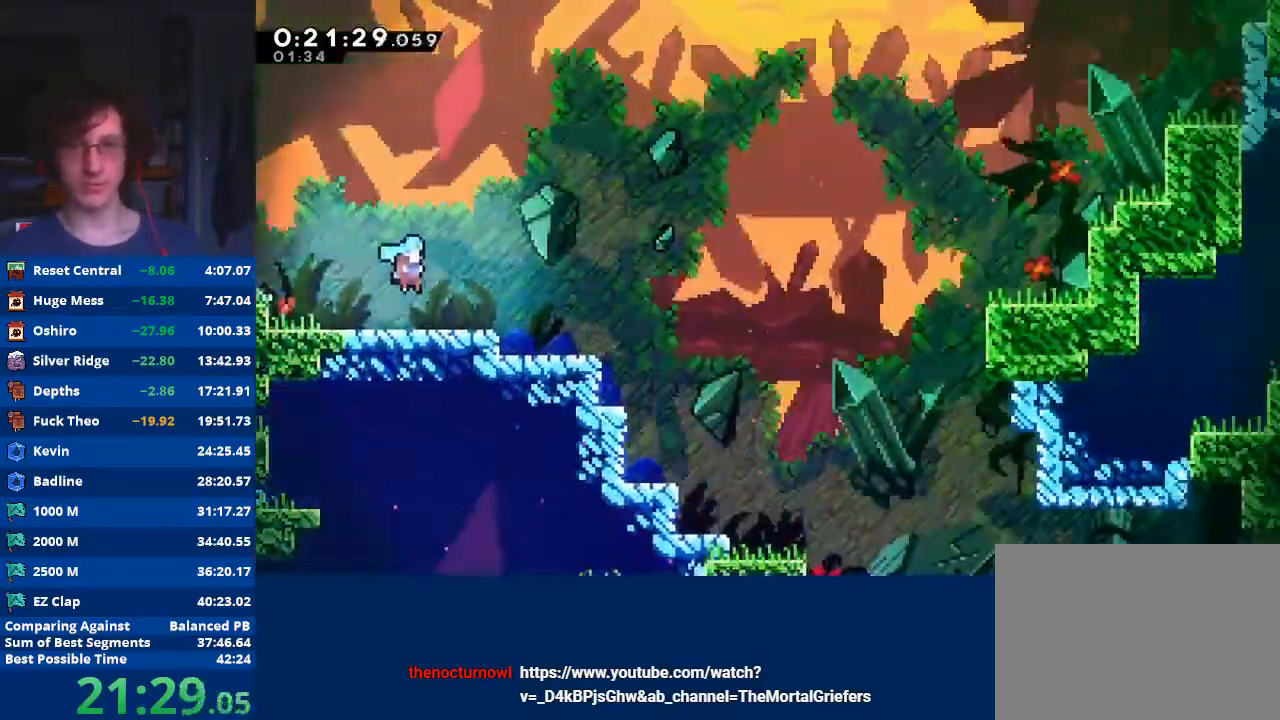
{"buttons": [], "left_stick": "right", "events": [[33, "left_stick", "right"]]}
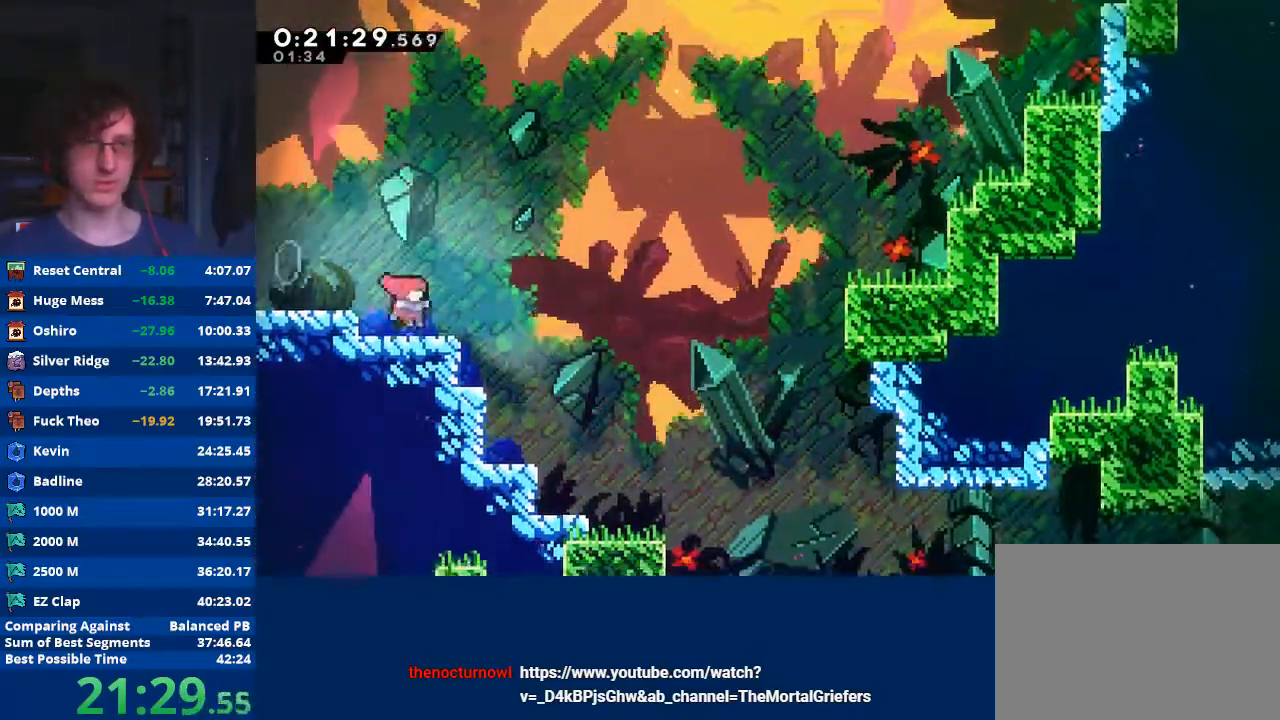
{"buttons": [], "left_stick": "up-right", "events": [[100, "A", "down"], [433, "A", "up"], [467, "left_stick", "up-right"]]}
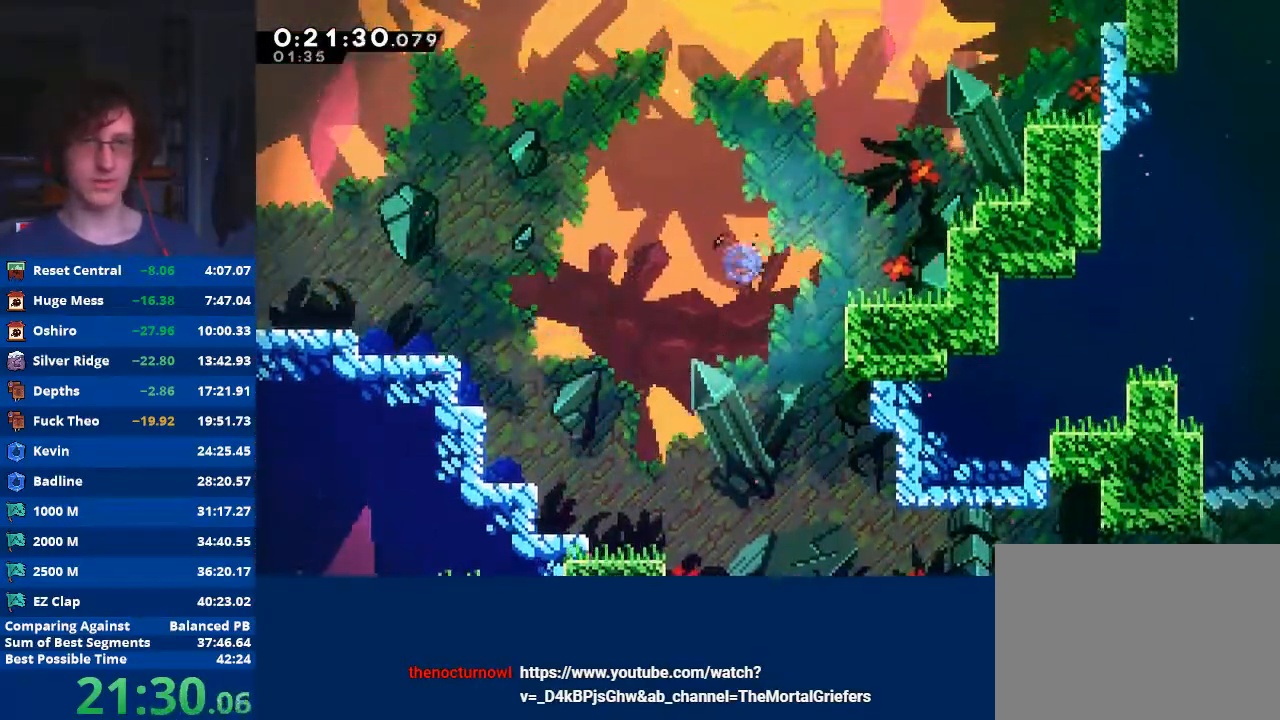
{"buttons": ["X"], "left_stick": "right", "events": [[33, "X", "down"], [333, "left_stick", "right"]]}
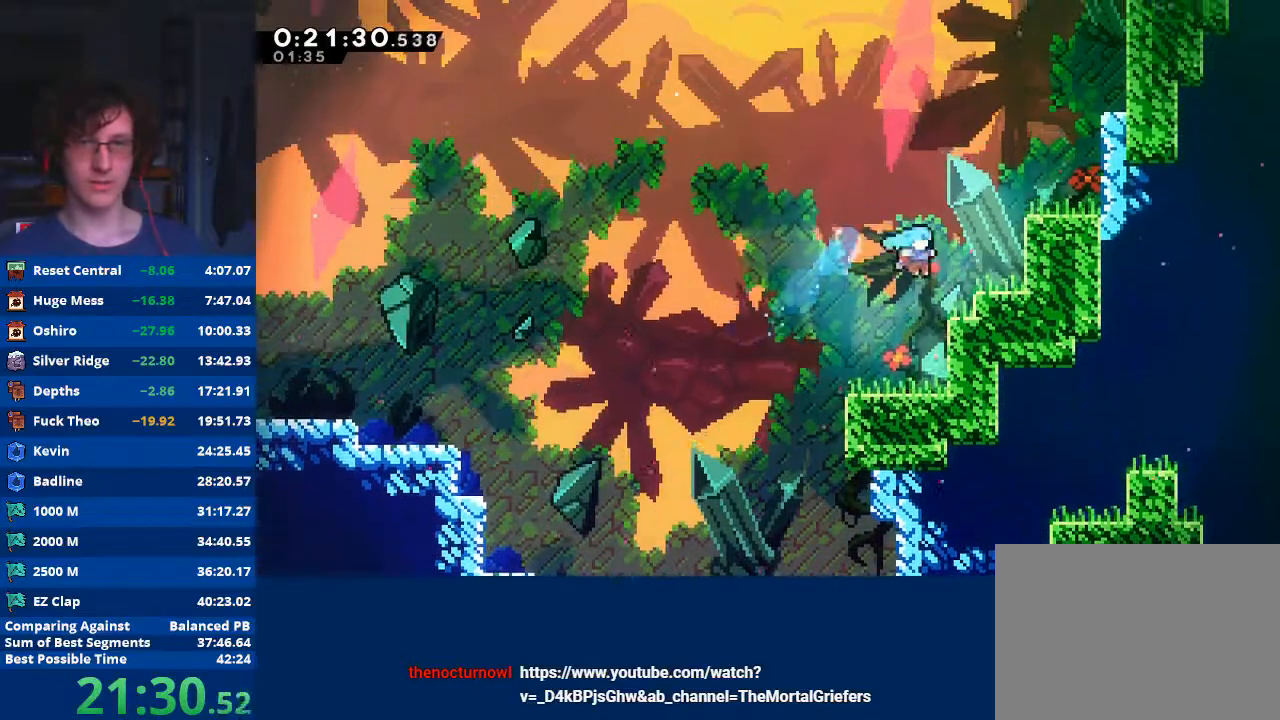
{"buttons": ["X", "R2"], "left_stick": "up-right", "events": [[67, "X", "up"], [133, "R2", "down"], [200, "A", "down"], [333, "left_stick", "up-right"], [367, "A", "up"], [433, "X", "down"]]}
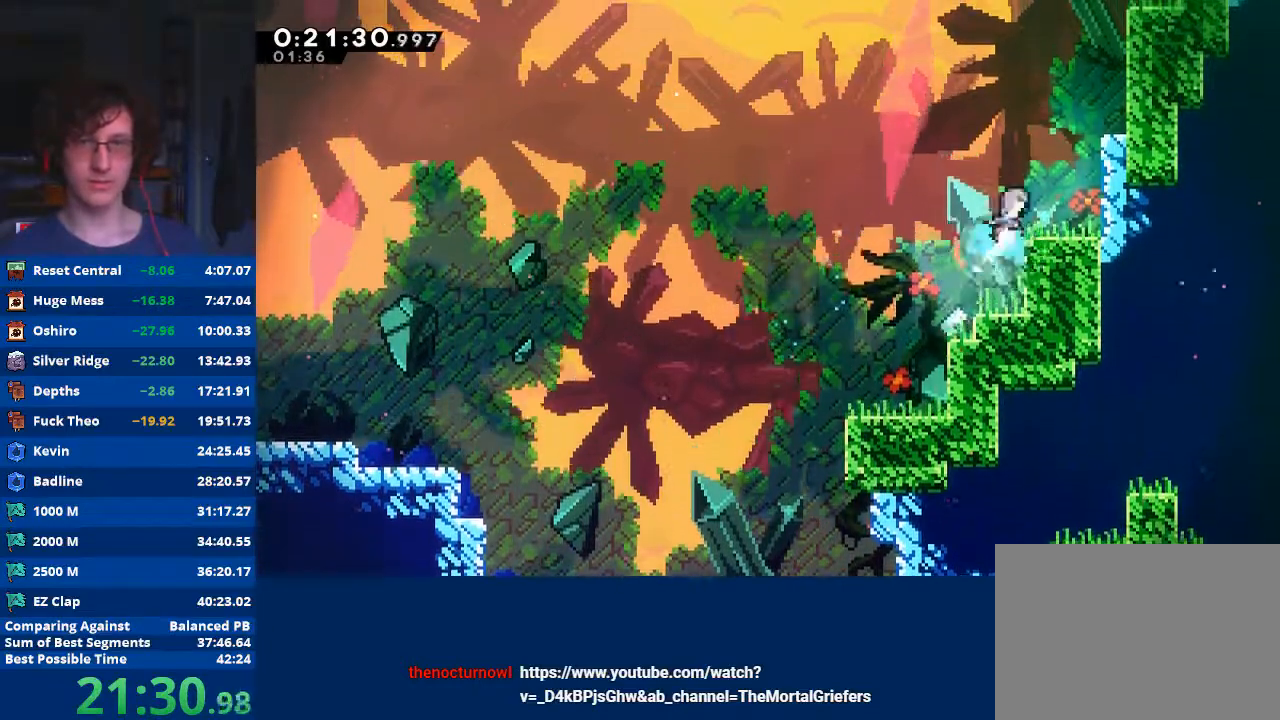
{"buttons": ["R2"], "left_stick": "right", "events": [[167, "X", "up"], [200, "left_stick", "right"], [267, "A", "down"], [433, "A", "up"]]}
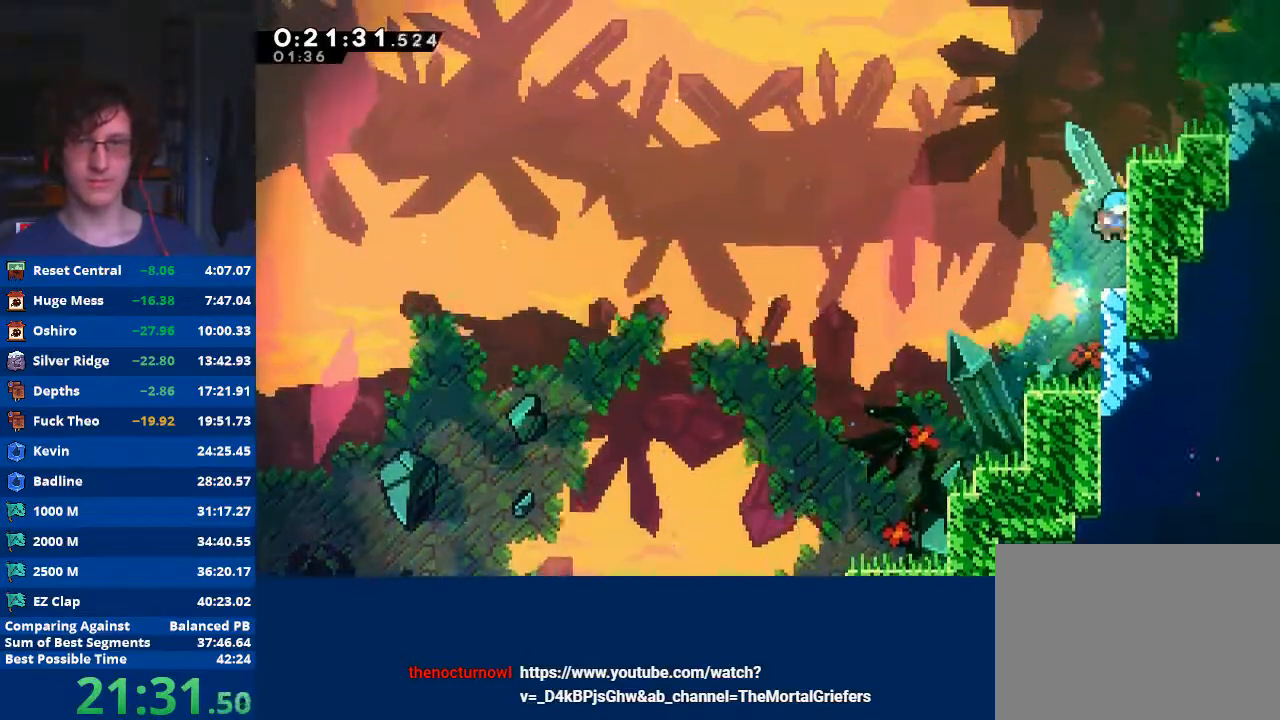
{"buttons": ["R2"], "left_stick": "right", "events": [[100, "A", "down"], [467, "A", "up"]]}
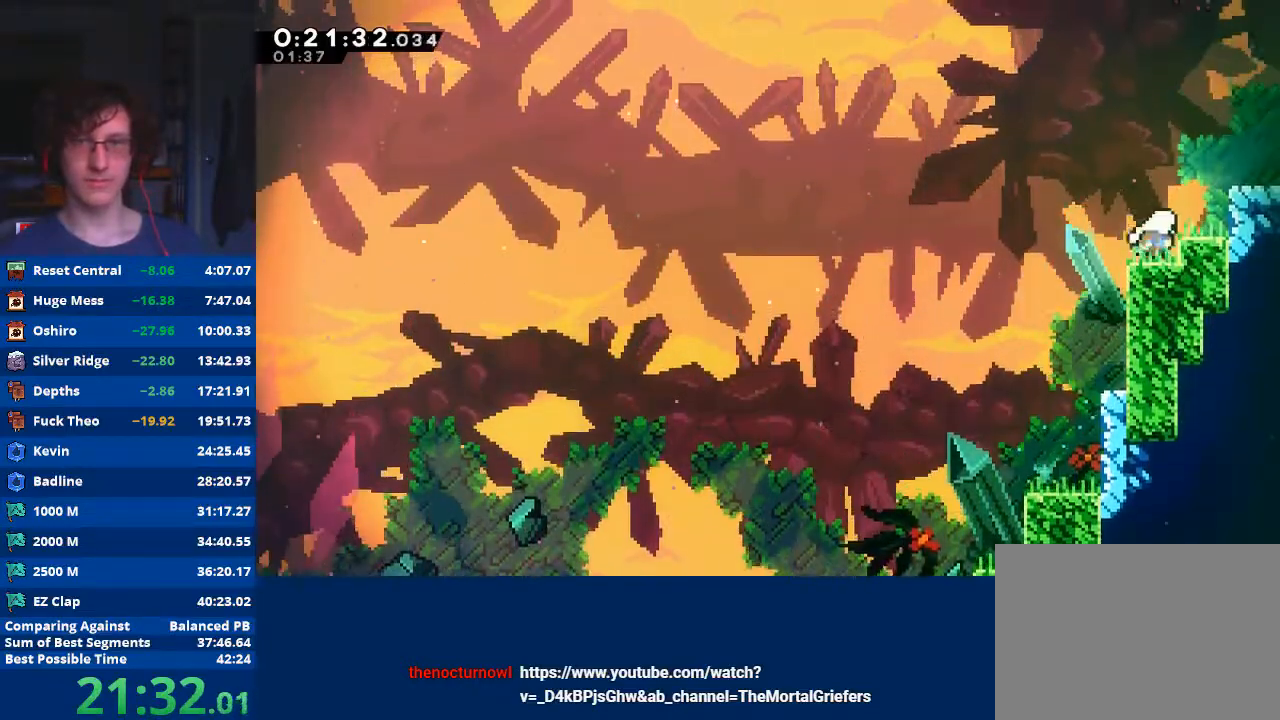
{"buttons": [], "left_stick": "down-right", "events": [[100, "A", "down"], [333, "A", "up"], [367, "R2", "up"], [367, "left_stick", "down-right"], [433, "X", "down"], [500, "X", "up"]]}
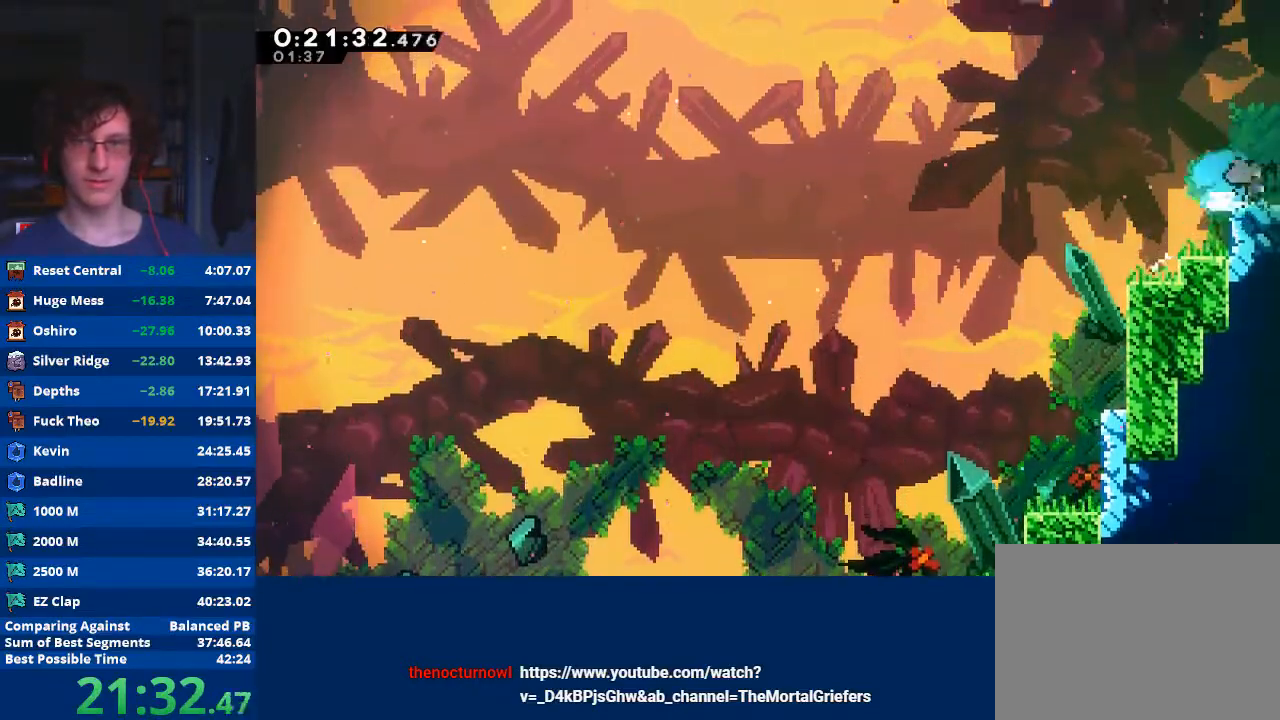
{"buttons": [], "left_stick": "center", "events": [[67, "A", "down"], [133, "A", "up"], [300, "left_stick", "center"]]}
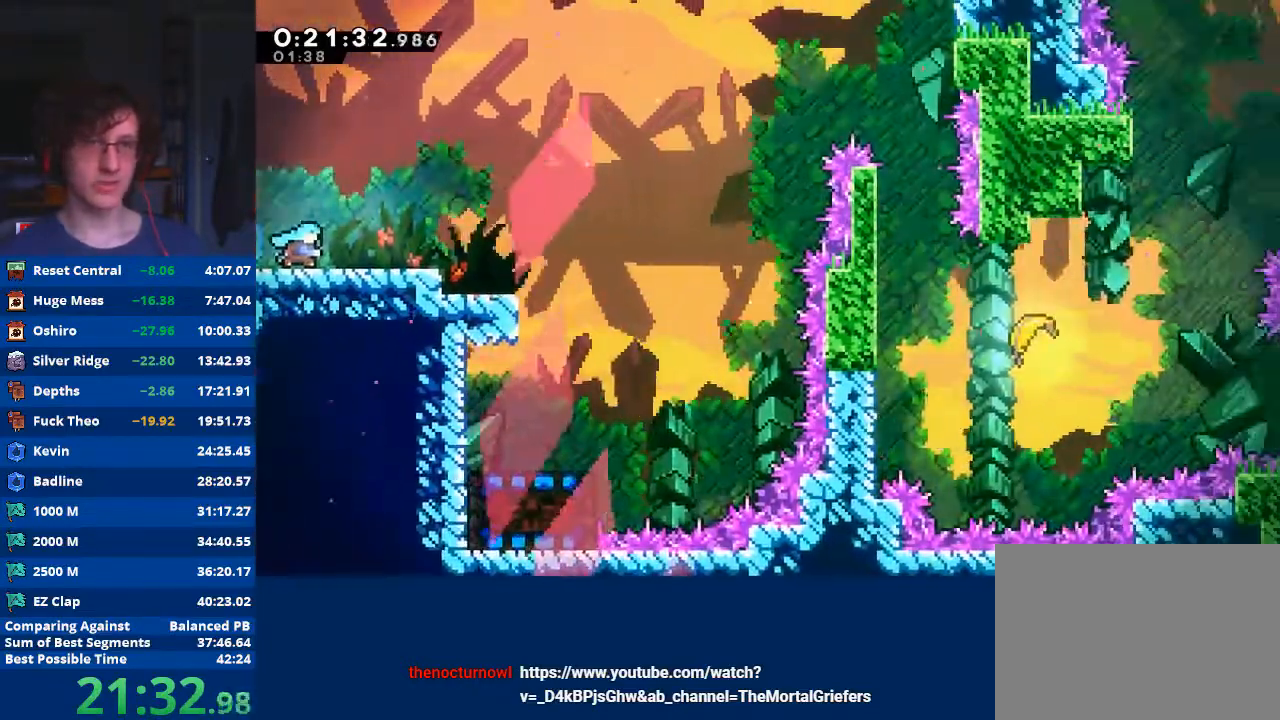
{"buttons": ["A"], "left_stick": "right", "events": [[67, "left_stick", "right"], [300, "A", "down"]]}
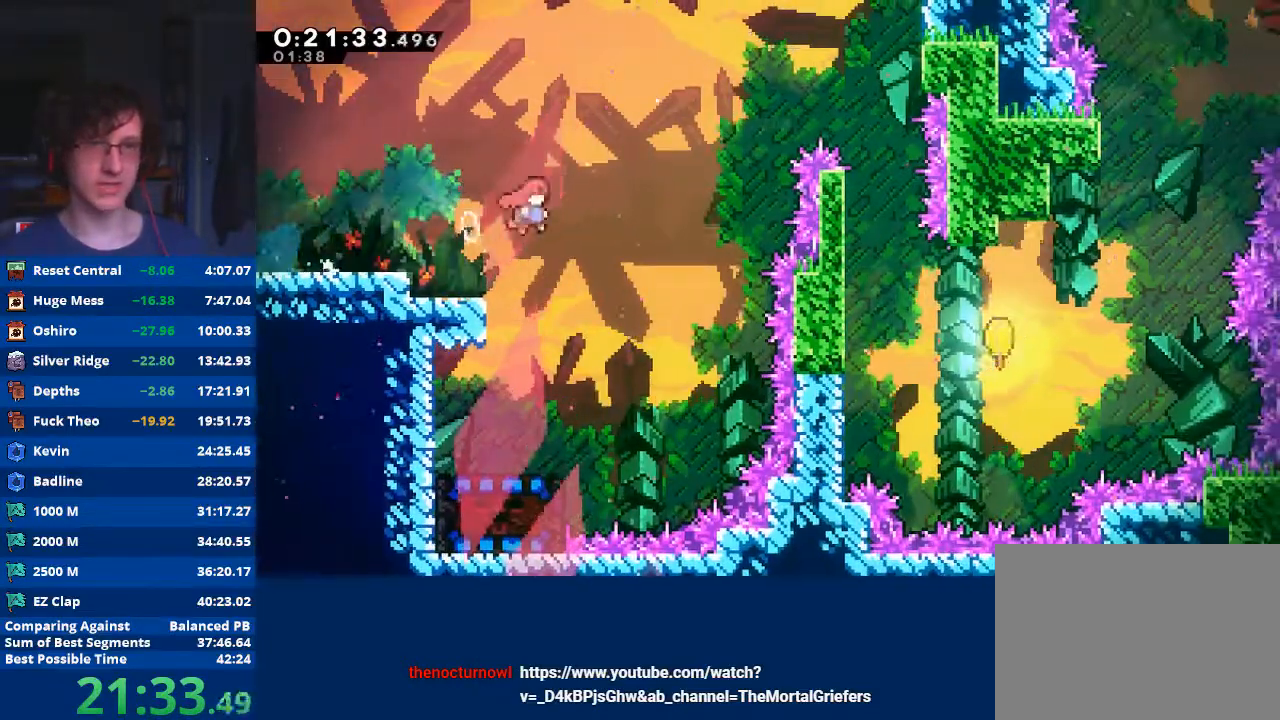
{"buttons": ["X"], "left_stick": "up-right", "events": [[200, "A", "up"], [200, "left_stick", "up-right"], [267, "X", "down"]]}
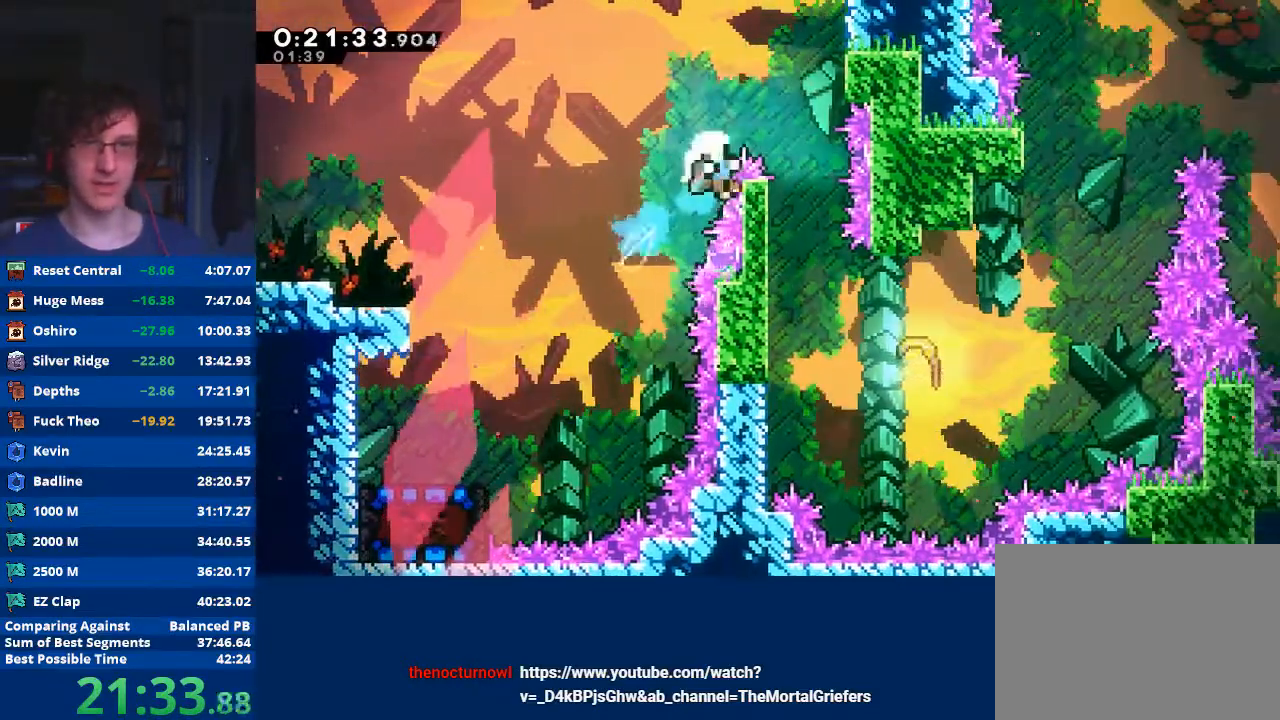
{"buttons": ["A", "B", "X", "Y"], "left_stick": "center", "events": [[167, "X", "up"], [267, "A", "down"], [267, "X", "down"], [267, "Y", "down"], [300, "B", "down"], [333, "left_stick", "center"], [400, "X", "up"], [400, "Y", "up"], [467, "X", "down"], [467, "Y", "down"]]}
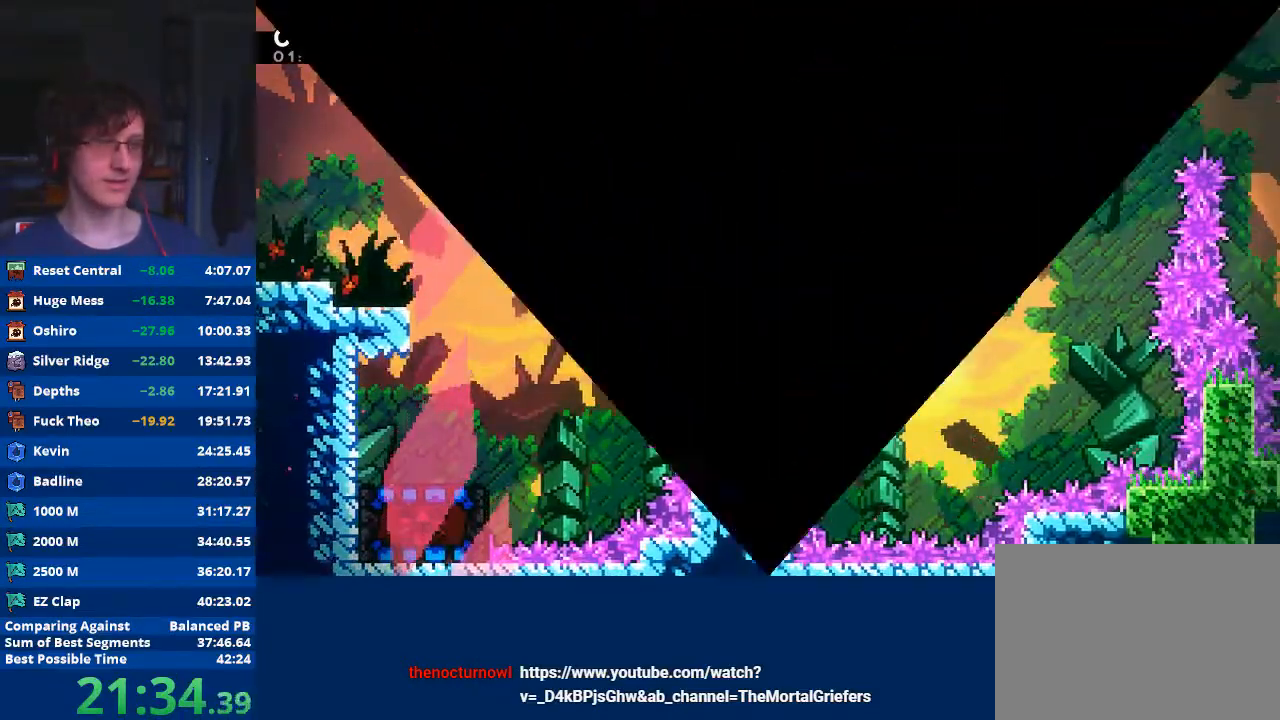
{"buttons": [], "left_stick": "center", "events": [[67, "X", "up"], [67, "Y", "up"], [133, "X", "down"], [133, "Y", "down"], [233, "Y", "up"], [267, "X", "up"], [300, "X", "down"], [300, "Y", "down"], [400, "X", "up"], [433, "Y", "up"], [467, "A", "up"], [467, "B", "up"]]}
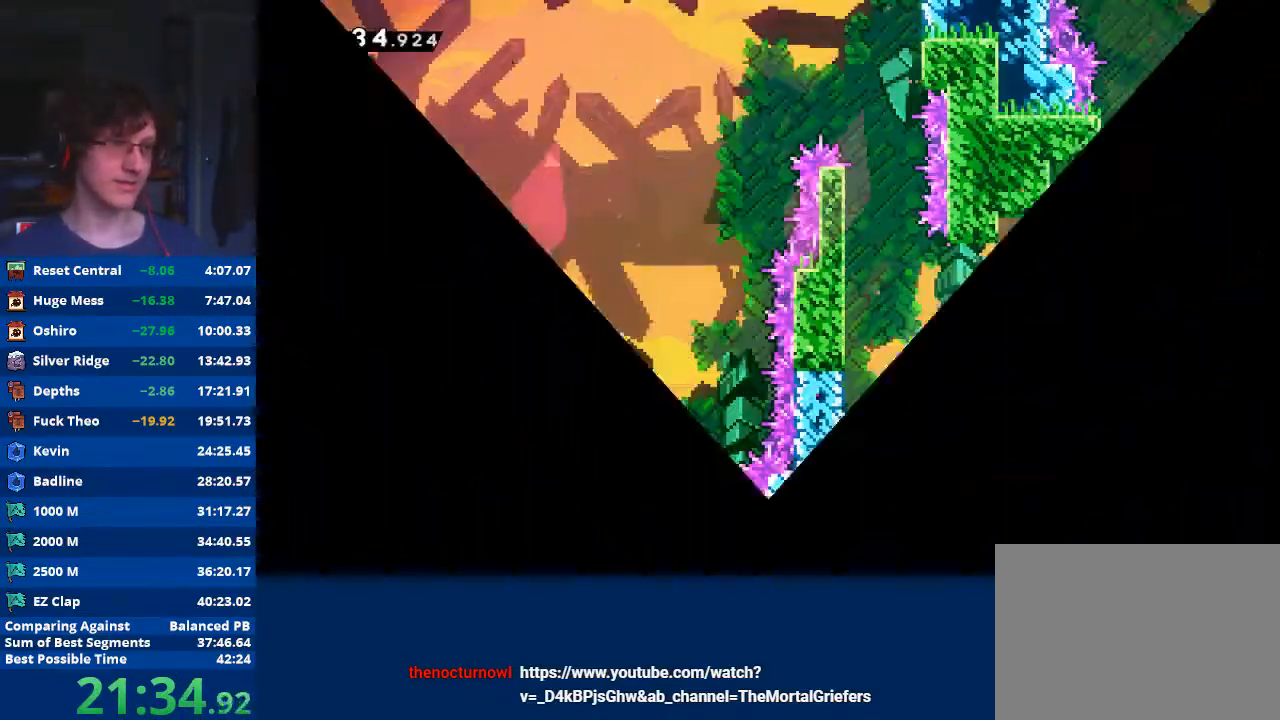
{"buttons": [], "left_stick": "center", "events": []}
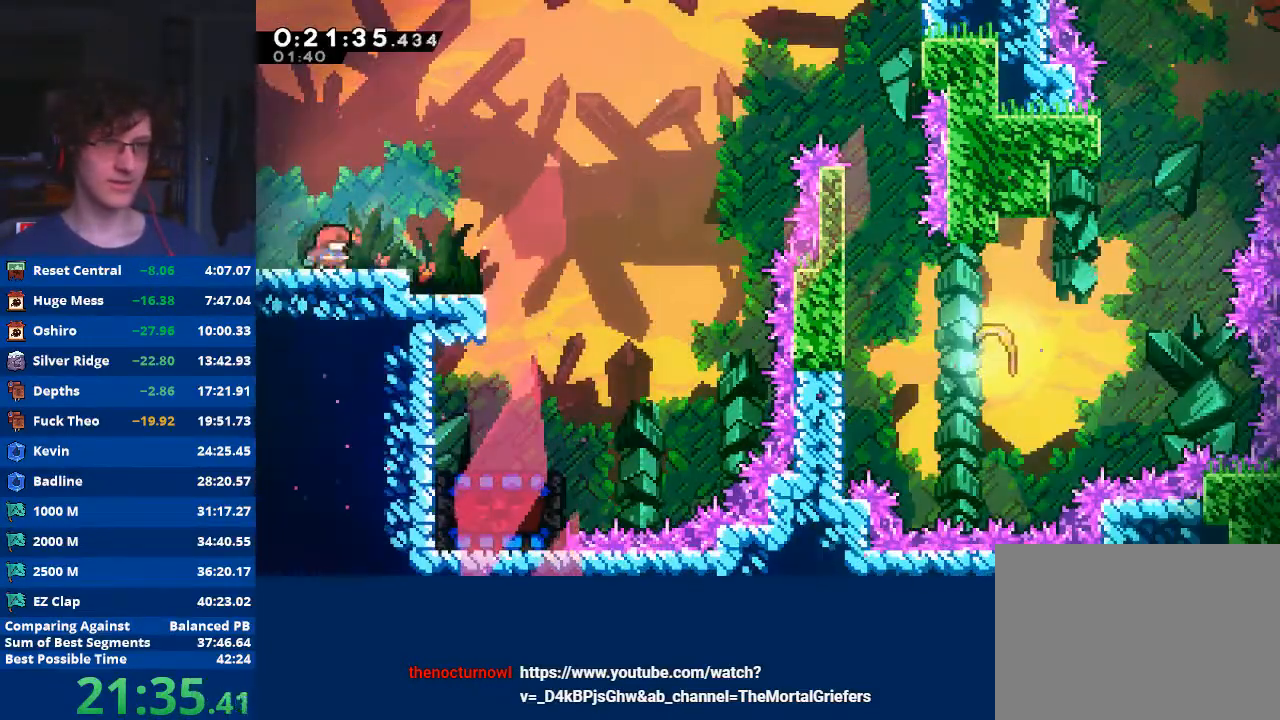
{"buttons": ["X"], "left_stick": "up-right", "events": [[33, "X", "down"], [33, "left_stick", "down-right"], [167, "X", "up"], [233, "A", "down"], [433, "A", "up"], [433, "left_stick", "up-right"], [500, "X", "down"]]}
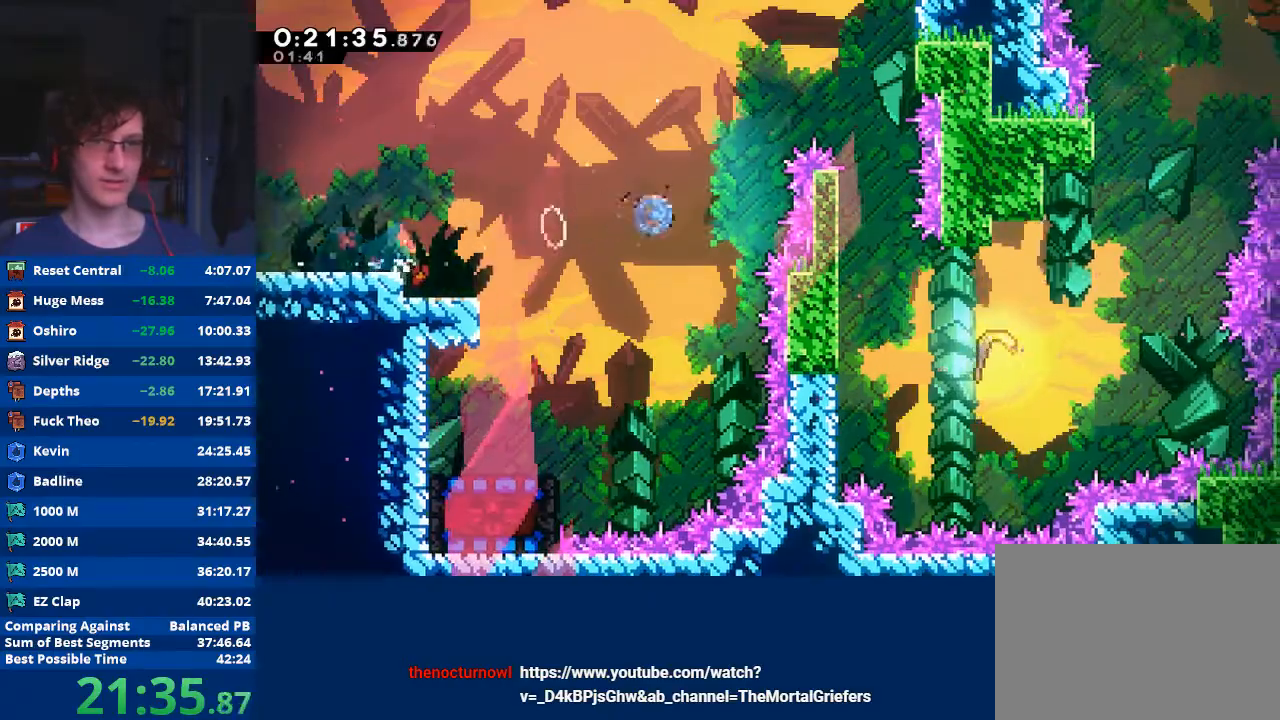
{"buttons": [], "left_stick": "center", "events": [[267, "left_stick", "right"], [333, "X", "up"], [467, "left_stick", "center"]]}
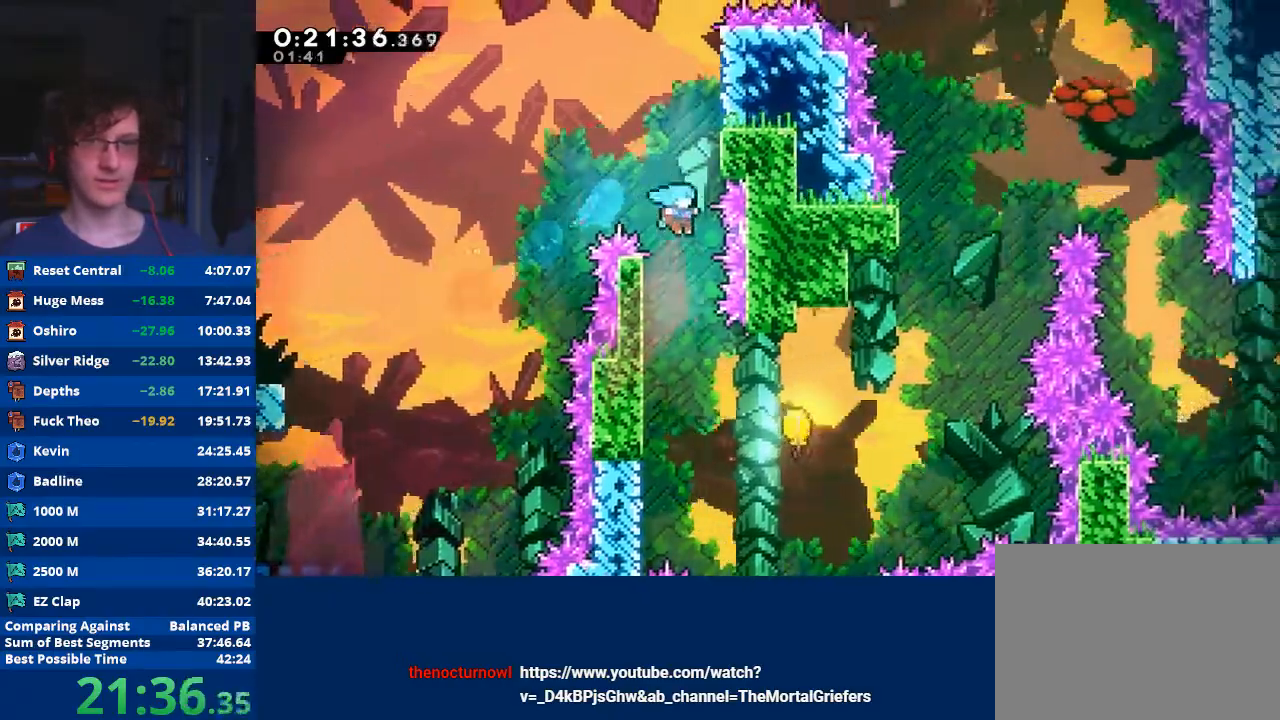
{"buttons": [], "left_stick": "up-right", "events": [[200, "left_stick", "right"], [467, "left_stick", "up-right"]]}
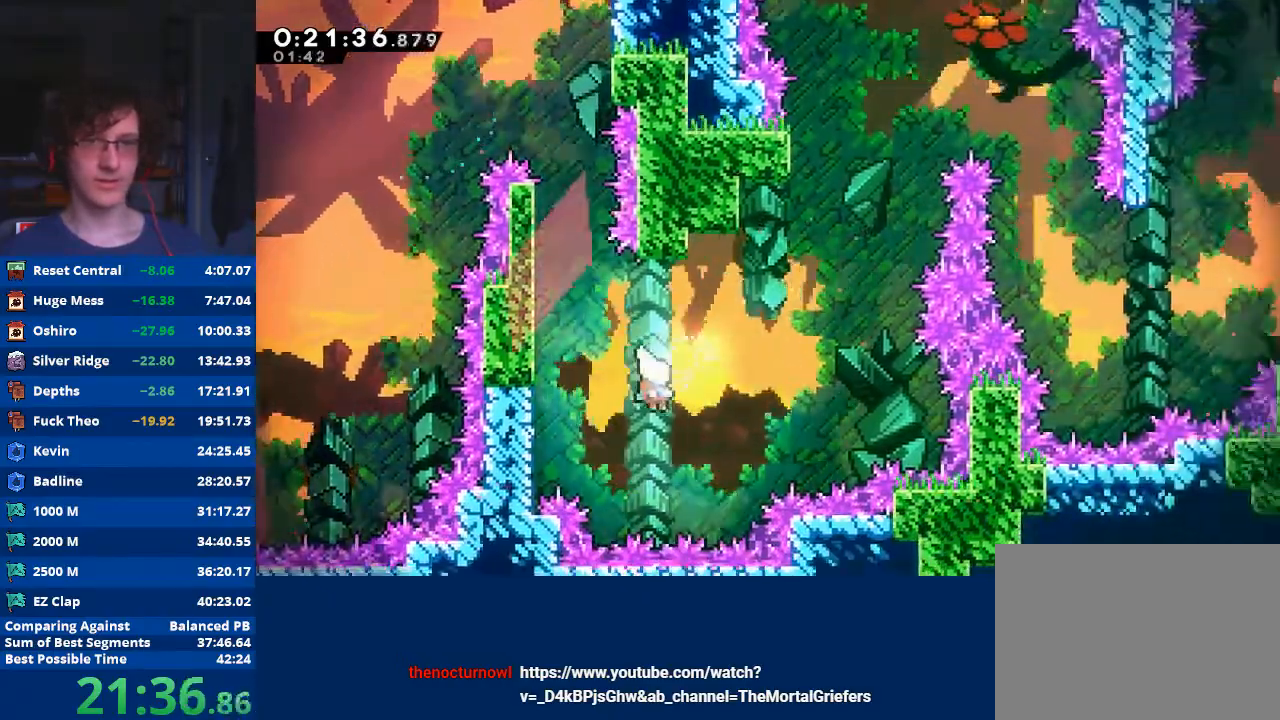
{"buttons": [], "left_stick": "up-right", "events": []}
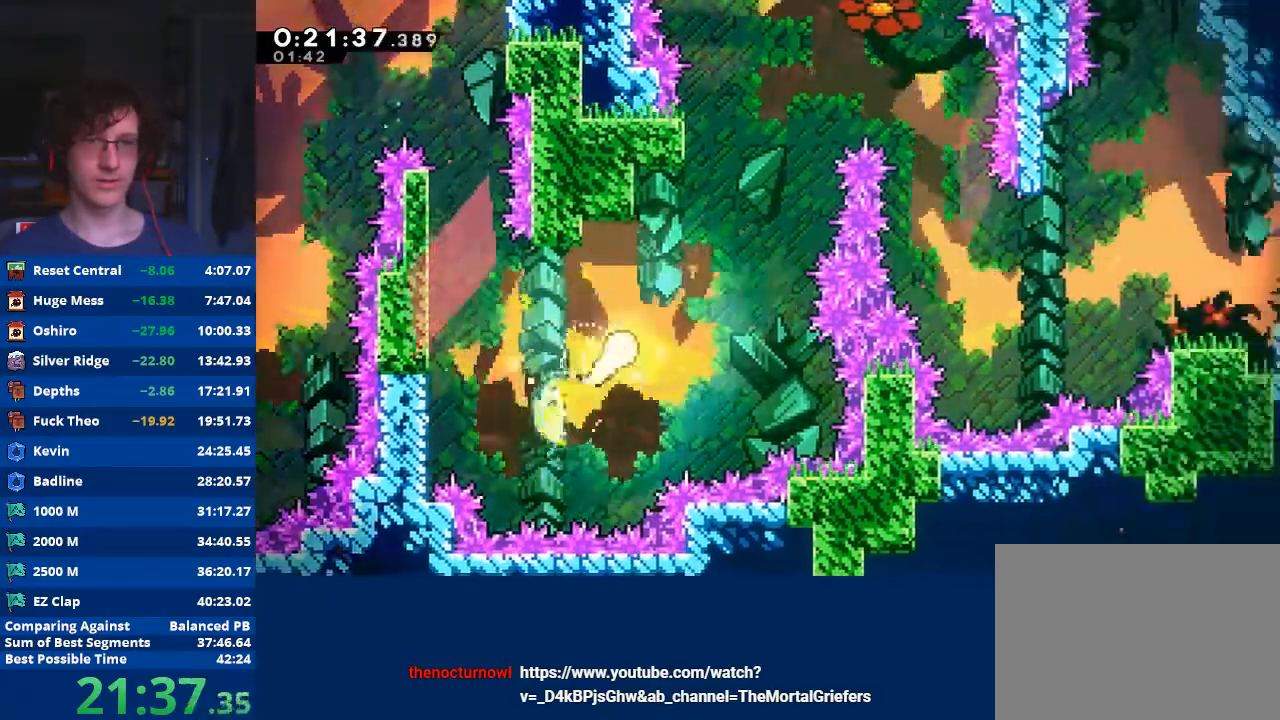
{"buttons": [], "left_stick": "up-right", "events": []}
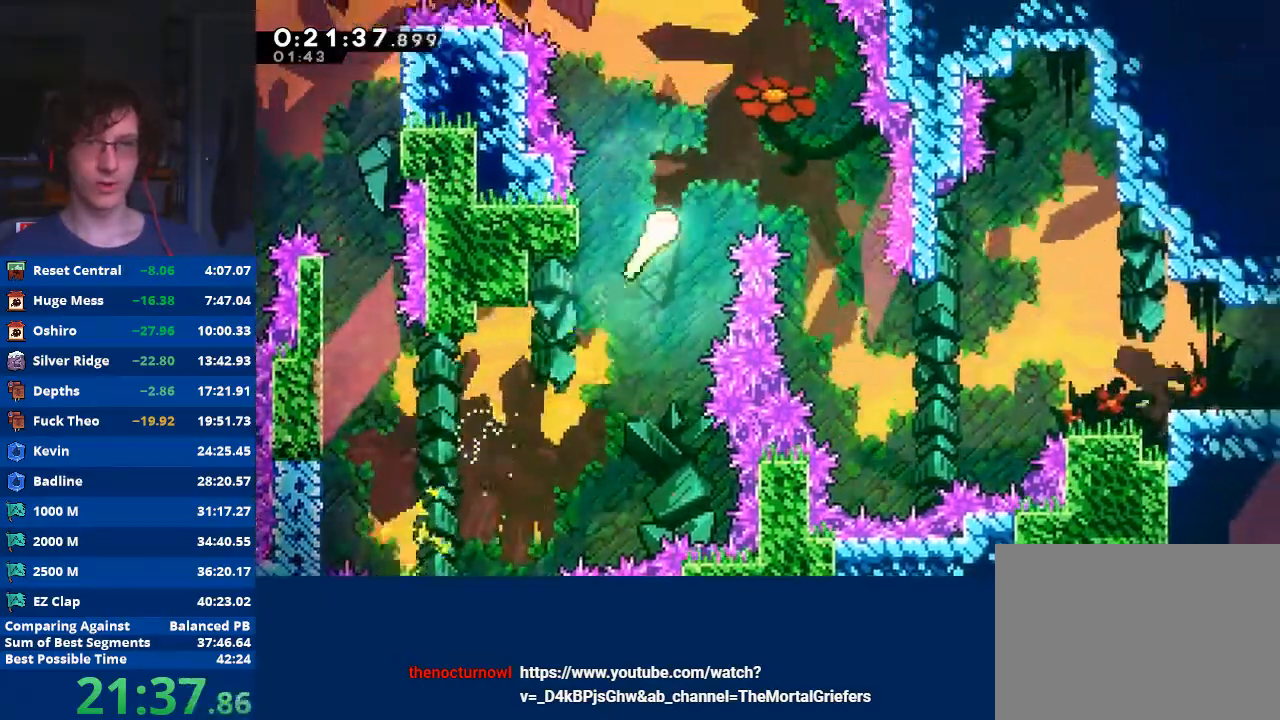
{"buttons": [], "left_stick": "down-right", "events": [[33, "left_stick", "right"], [133, "left_stick", "down-right"]]}
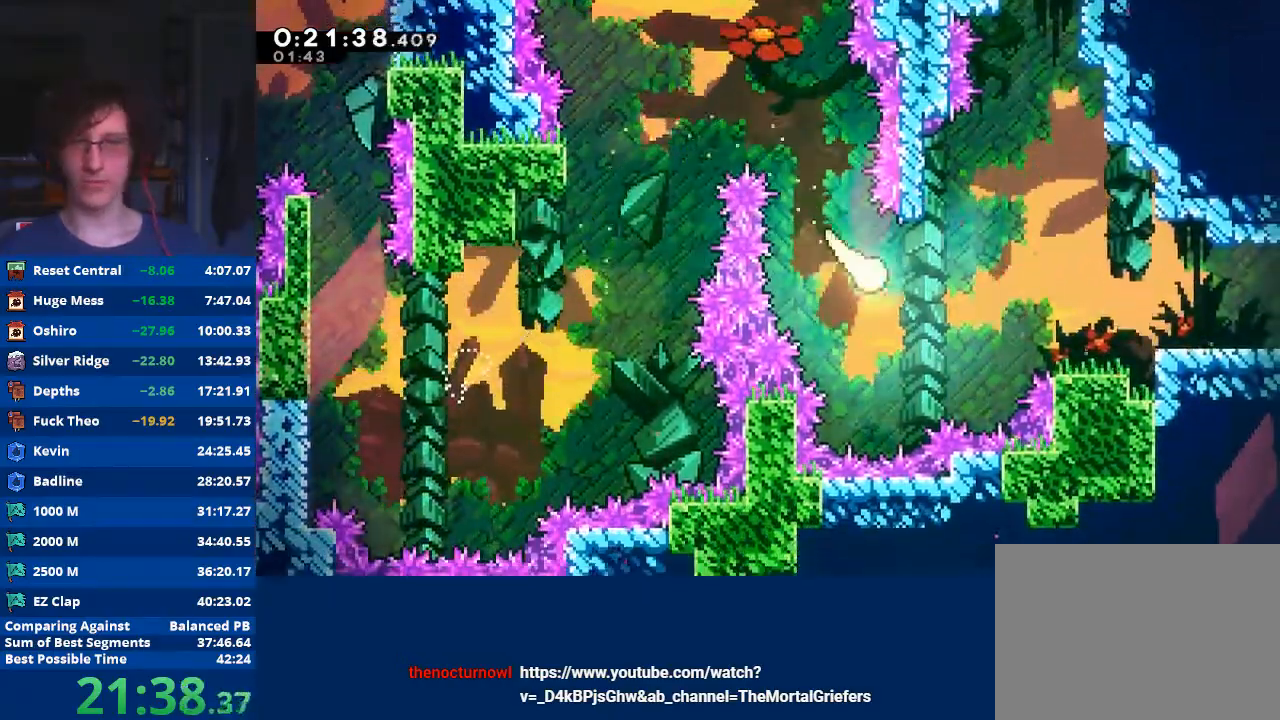
{"buttons": ["X"], "left_stick": "down-right", "events": [[500, "X", "down"]]}
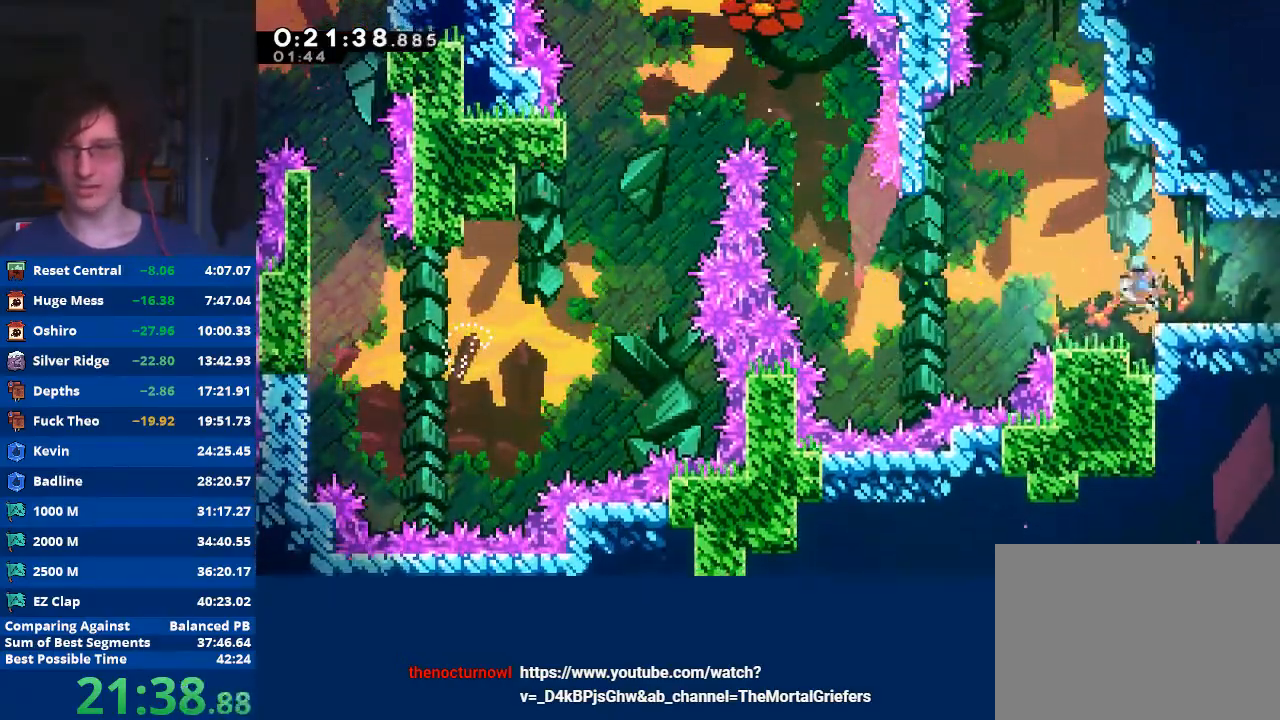
{"buttons": [], "left_stick": "right", "events": [[67, "X", "up"], [133, "A", "down"], [200, "A", "up"], [367, "left_stick", "center"], [500, "left_stick", "right"]]}
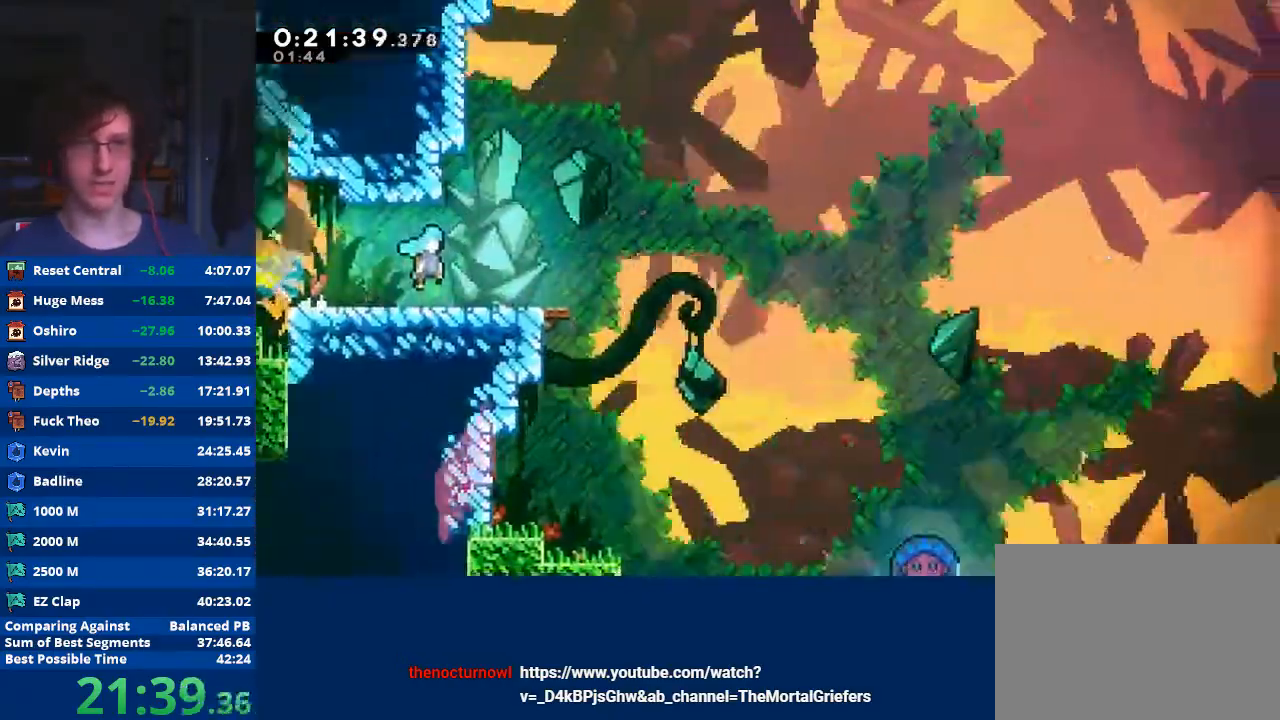
{"buttons": [], "left_stick": "right", "events": []}
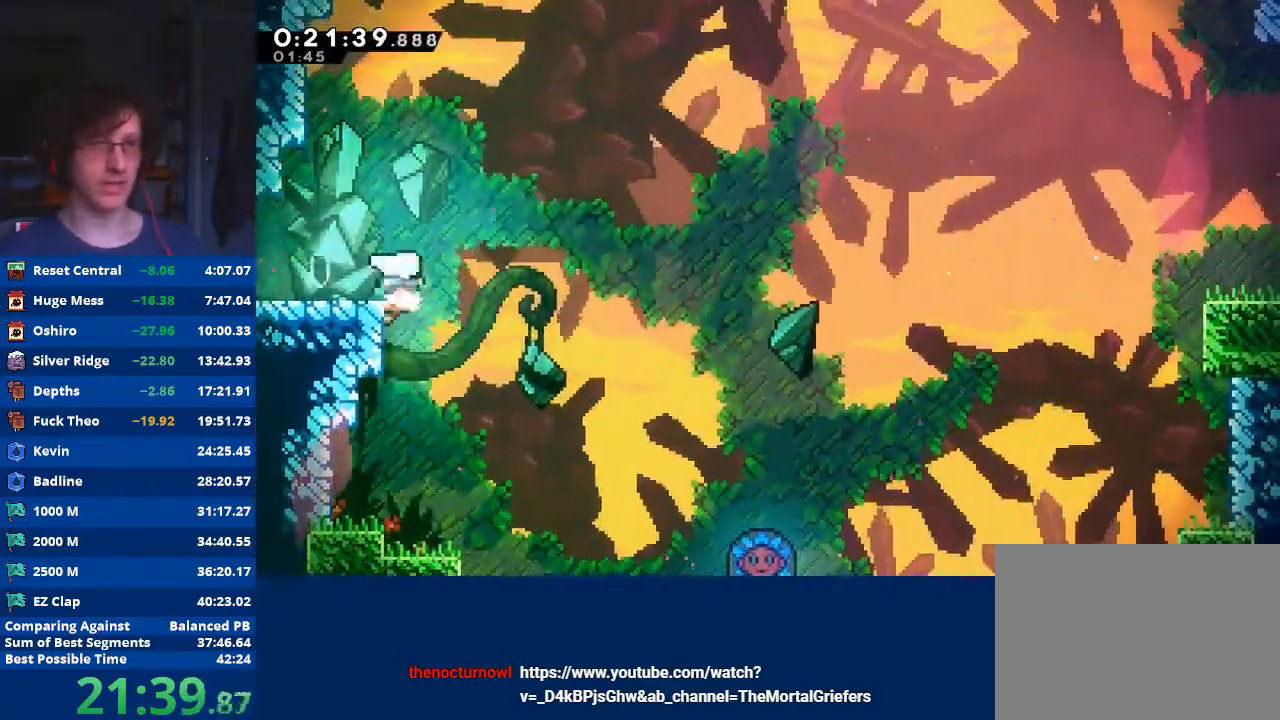
{"buttons": ["A"], "left_stick": "right", "events": [[67, "A", "down"]]}
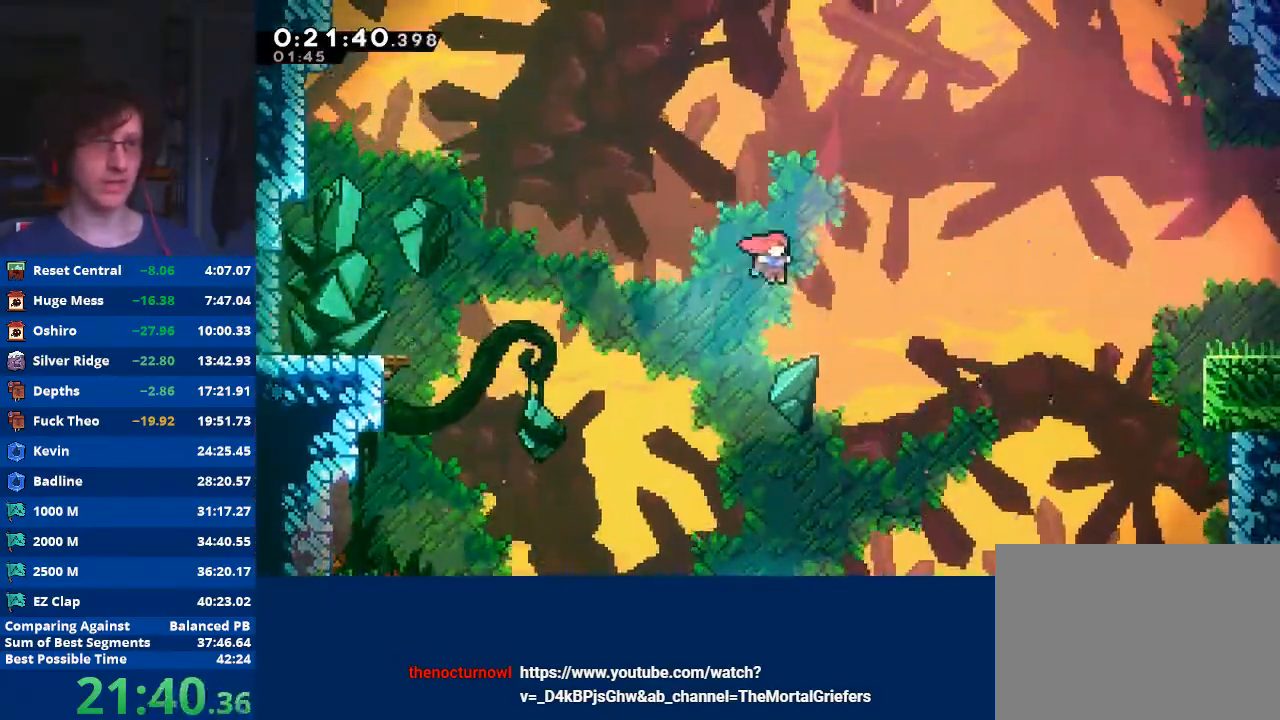
{"buttons": ["X"], "left_stick": "up-right", "events": [[200, "A", "up"], [267, "left_stick", "up-right"], [333, "X", "down"]]}
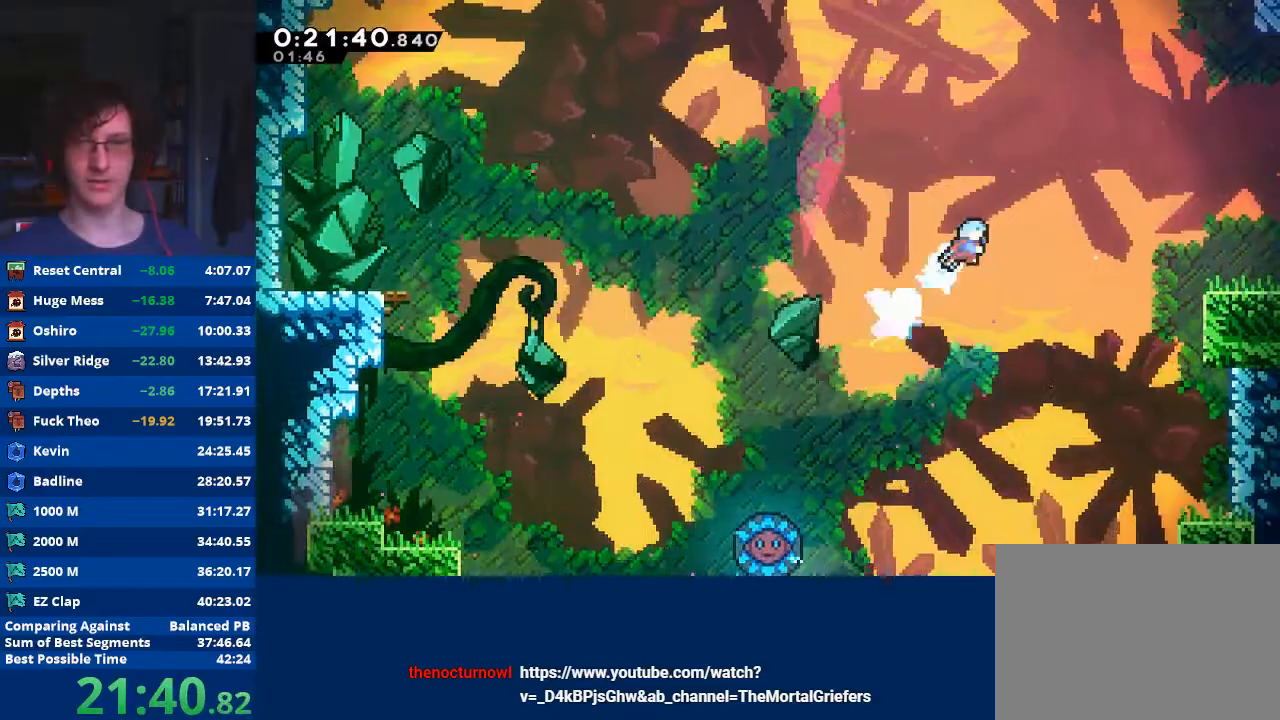
{"buttons": ["X"], "left_stick": "right", "events": [[133, "left_stick", "right"]]}
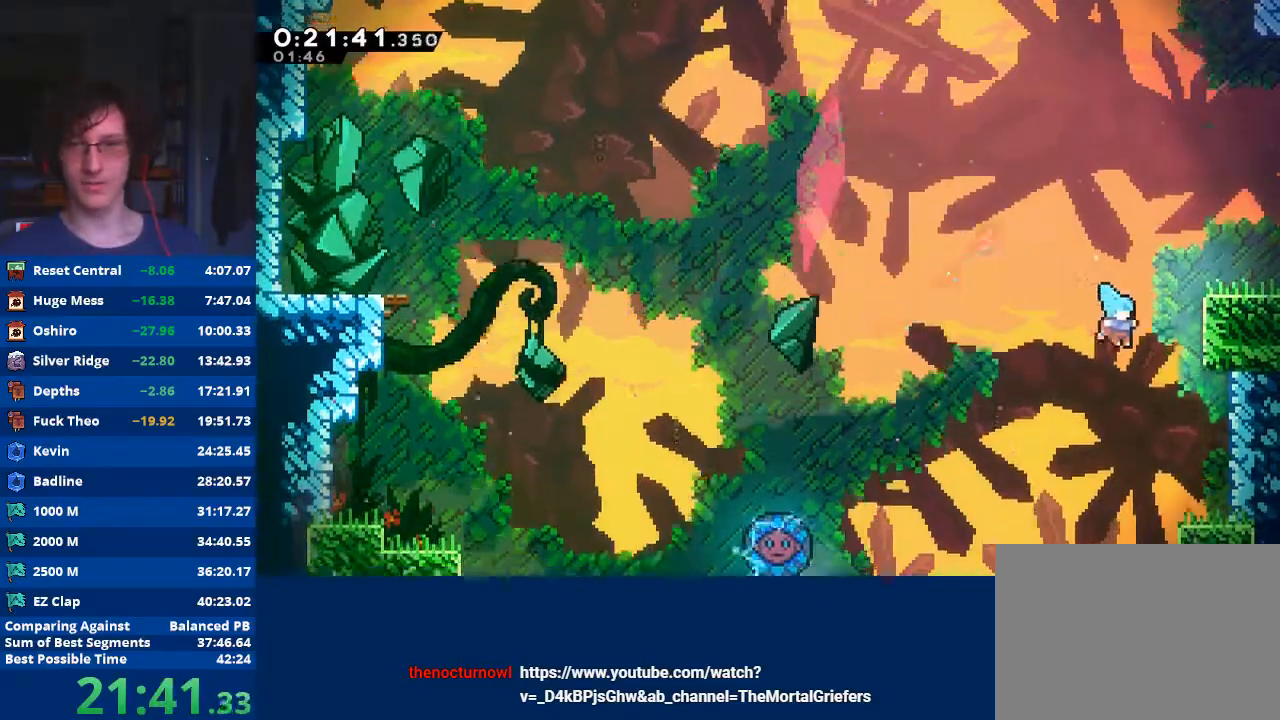
{"buttons": [], "left_stick": "center", "events": [[33, "left_stick", "up-right"], [100, "X", "up"], [233, "left_stick", "center"], [333, "left_stick", "left"], [400, "A", "down"], [400, "left_stick", "center"], [500, "A", "up"]]}